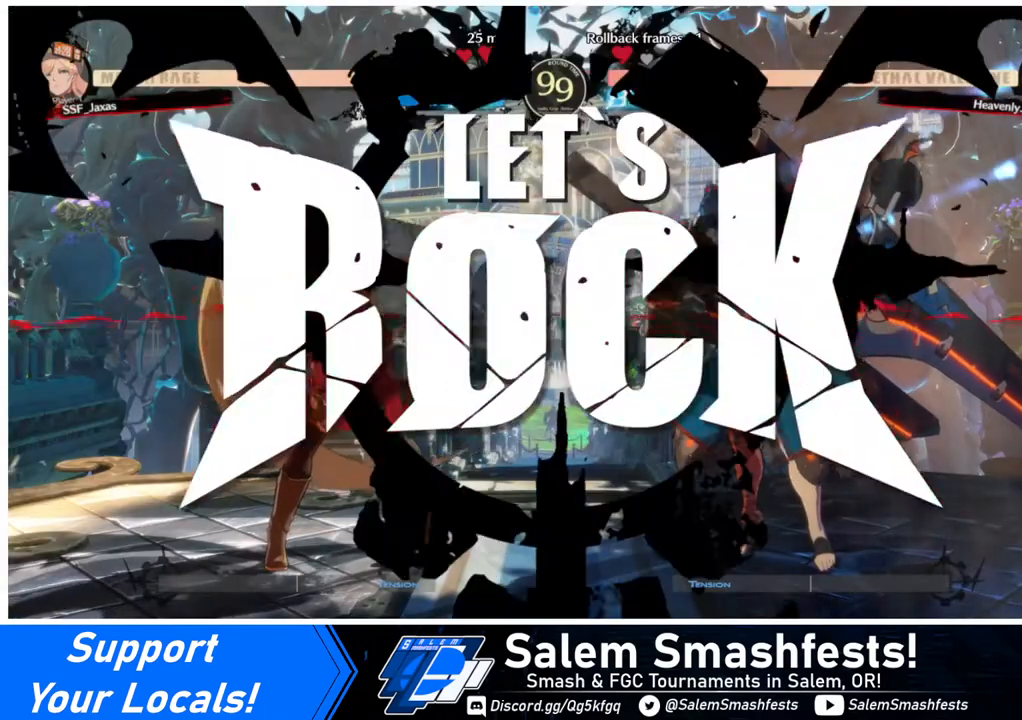
Gameplay with a controller (arcade stick); each line is a JSON object with the inputs held at the frame after it. "events" lists button and stick changes between this image and that frame as [ms after this image, input, new state], when the widget could be followed in between. Not read: L3 R3.
{"buttons": [], "events": [[80, "DPAD_DOWN", "up"], [80, "DPAD_RIGHT", "down"], [240, "DPAD_RIGHT", "up"]]}
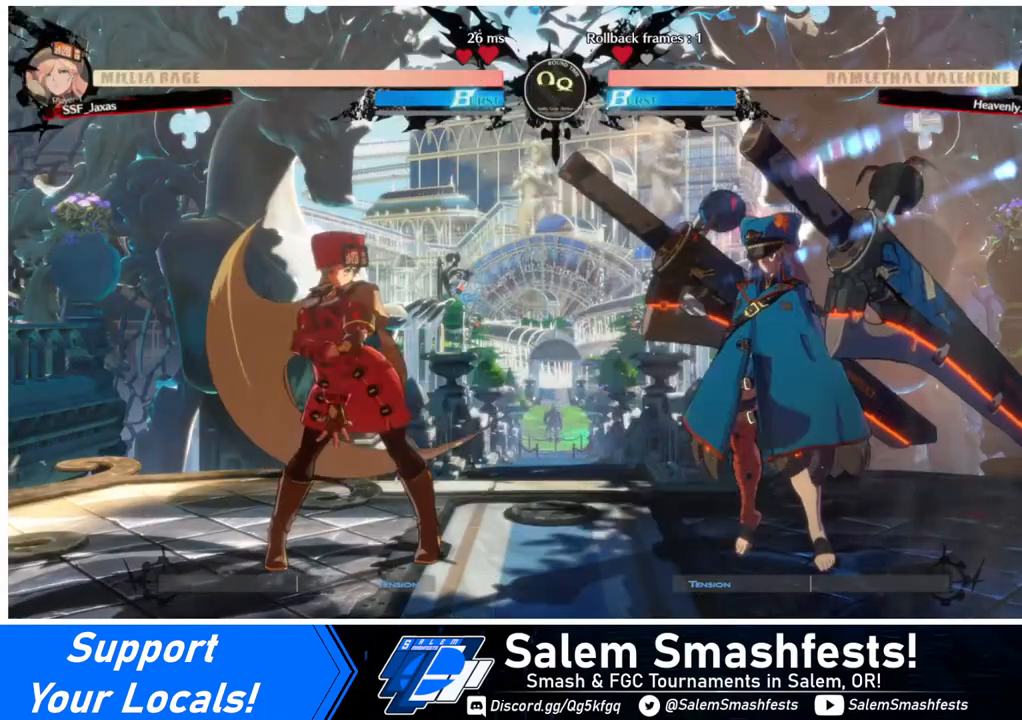
{"buttons": [], "events": [[80, "DPAD_UP", "down"], [160, "DPAD_LEFT", "down"], [200, "DPAD_UP", "up"], [280, "DPAD_LEFT", "up"]]}
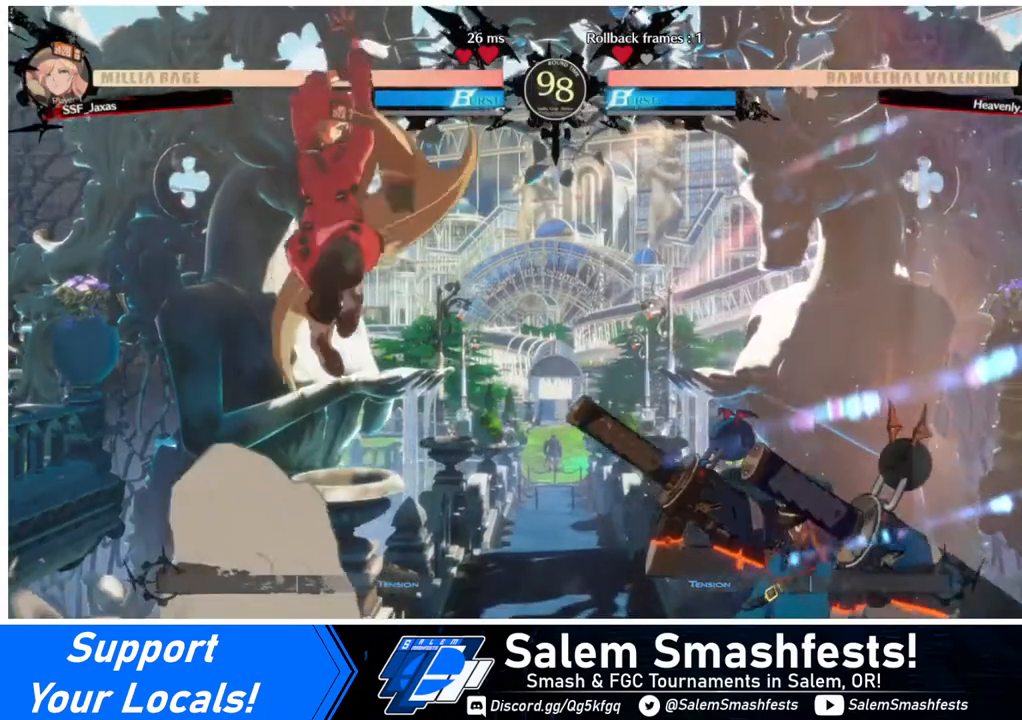
{"buttons": ["DPAD_LEFT"], "events": [[160, "L1", "down"], [200, "DPAD_LEFT", "down"], [240, "L1", "up"]]}
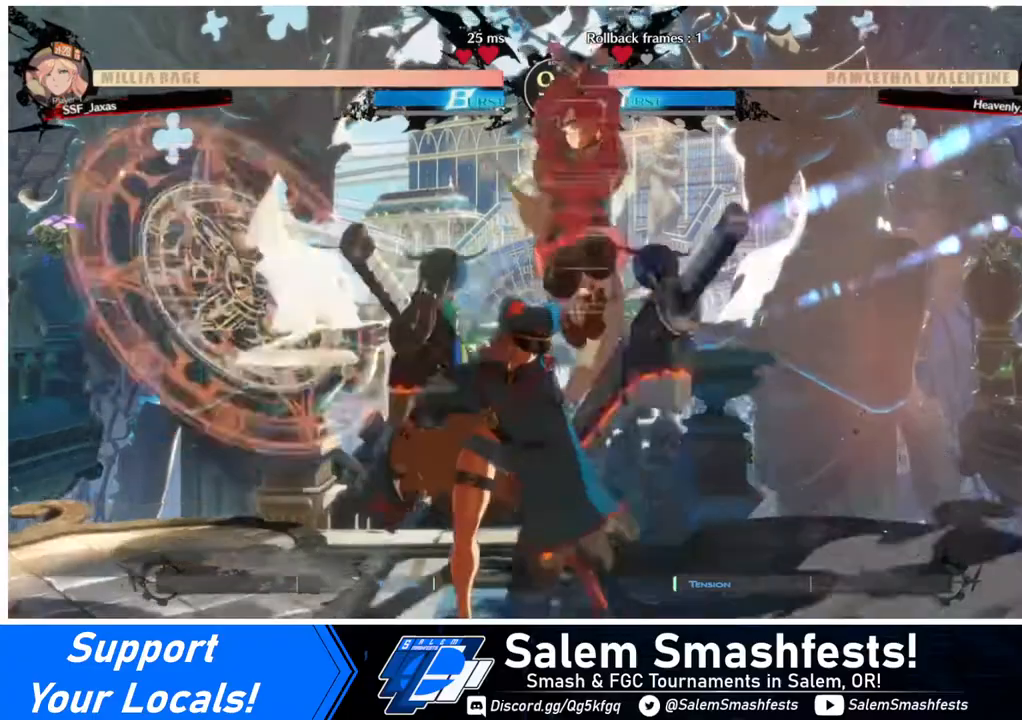
{"buttons": ["DPAD_DOWN", "DPAD_RIGHT"], "events": [[160, "DPAD_DOWN", "down"], [160, "DPAD_LEFT", "up"], [240, "DPAD_RIGHT", "down"], [320, "SQUARE", "down"], [400, "SQUARE", "up"]]}
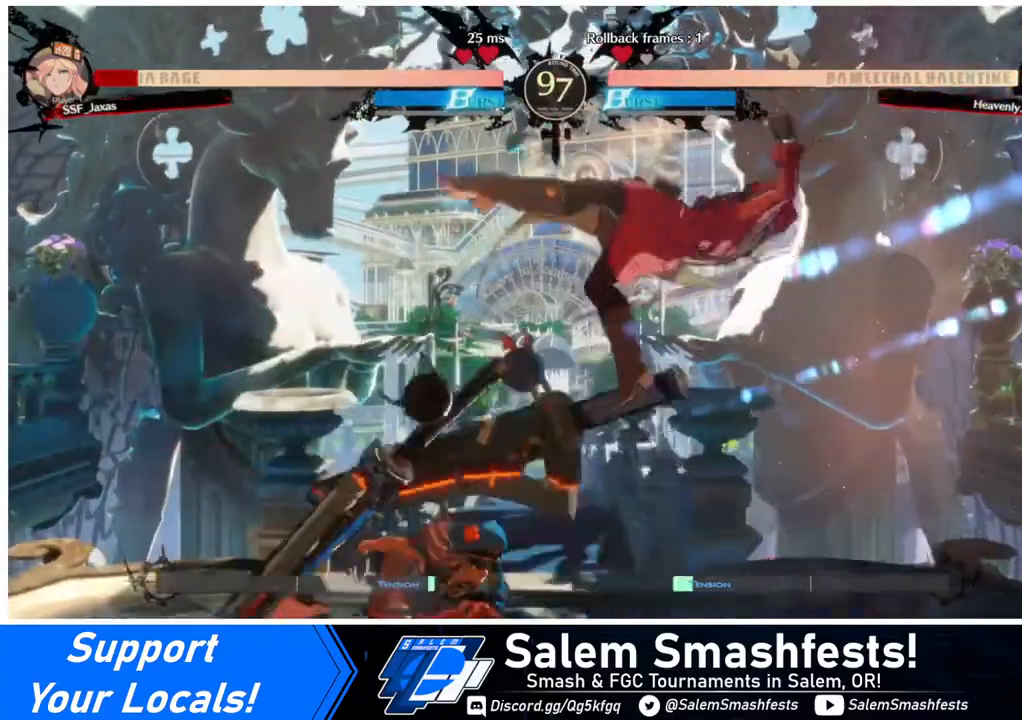
{"buttons": ["SQUARE", "DPAD_RIGHT"], "events": [[120, "DPAD_DOWN", "up"], [400, "SQUARE", "down"]]}
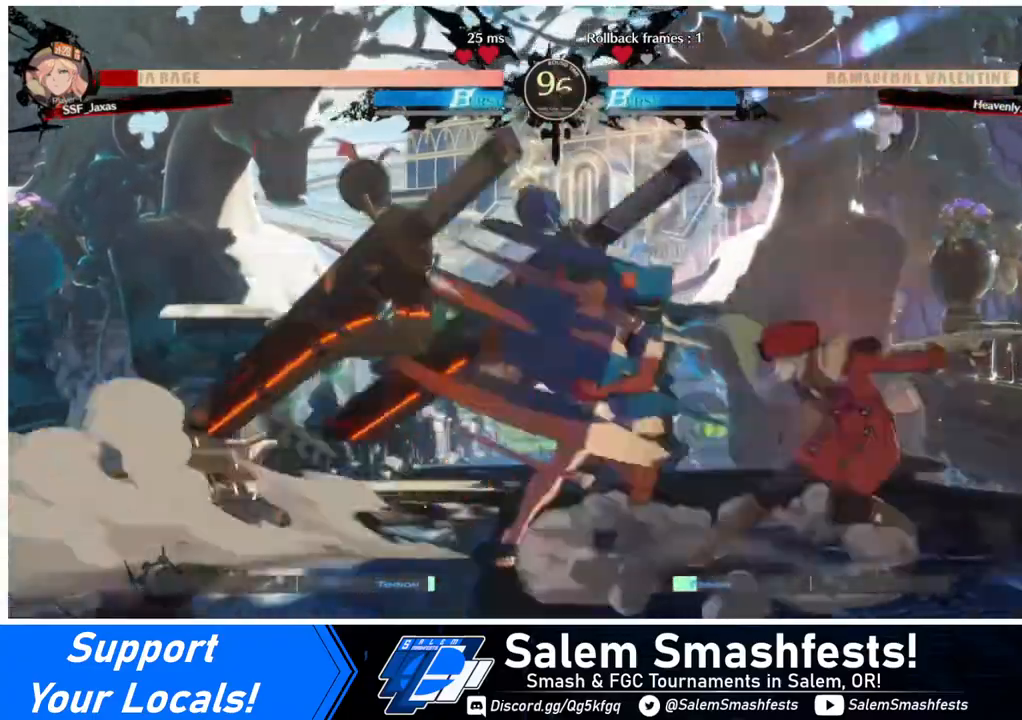
{"buttons": ["SQUARE", "DPAD_DOWN", "DPAD_RIGHT"], "events": [[40, "SQUARE", "up"], [240, "DPAD_DOWN", "down"], [480, "SQUARE", "down"]]}
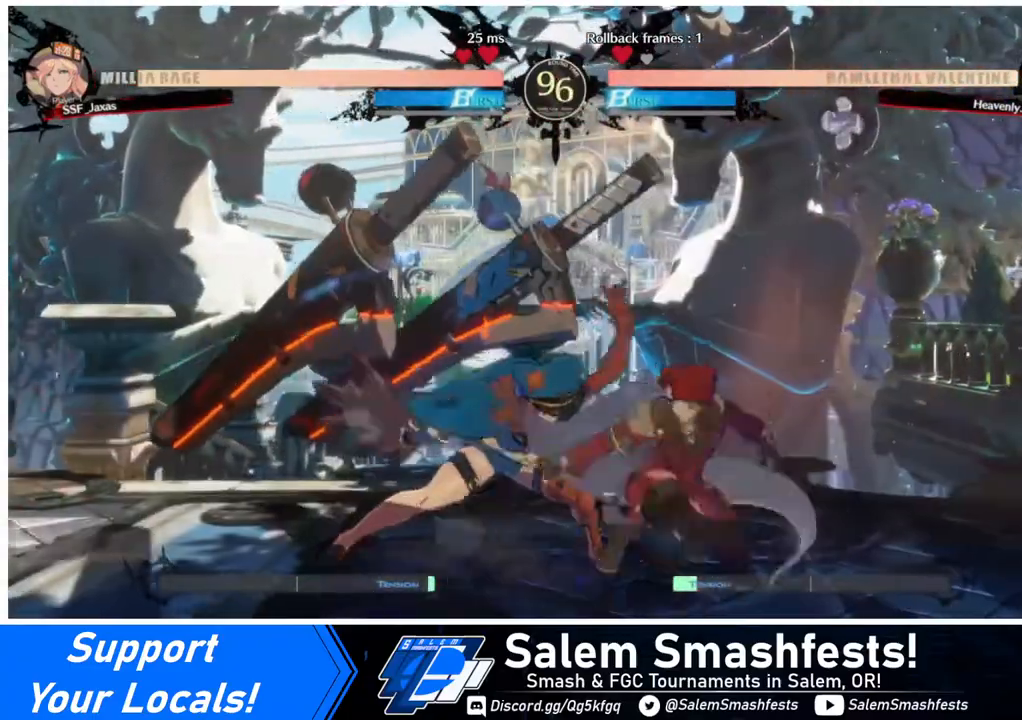
{"buttons": [], "events": [[80, "SQUARE", "up"], [120, "R2", "down"], [160, "DPAD_RIGHT", "up"], [240, "DPAD_DOWN", "up"], [240, "R2", "up"]]}
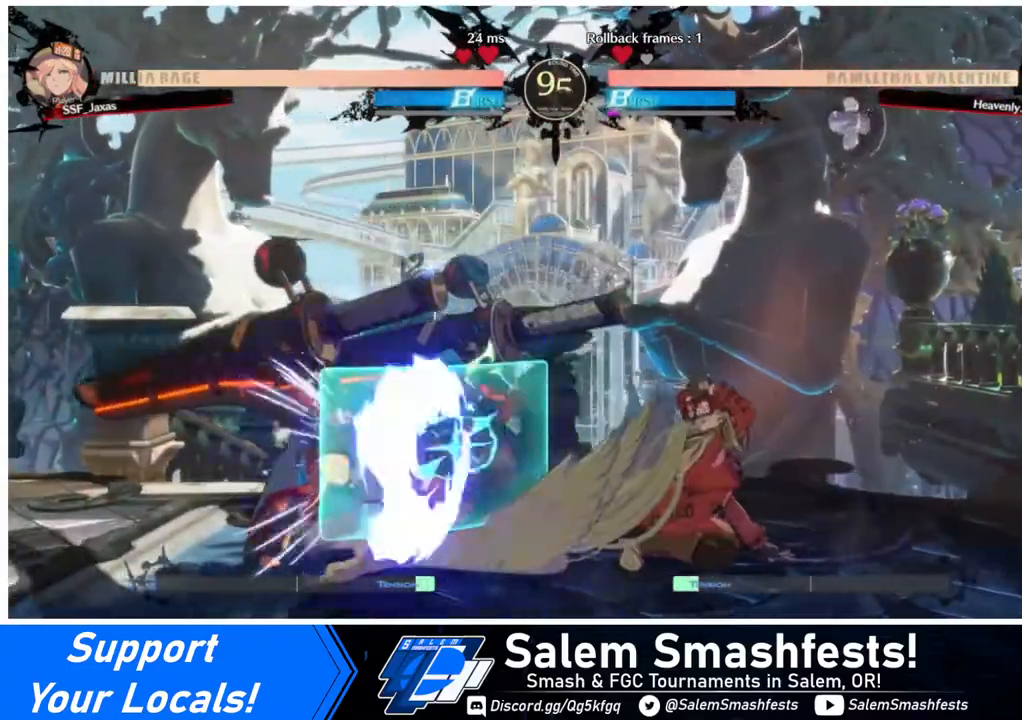
{"buttons": ["DPAD_RIGHT"], "events": [[200, "DPAD_DOWN", "down"], [280, "DPAD_LEFT", "down"], [320, "DPAD_DOWN", "up"], [320, "TRIANGLE", "down"], [400, "DPAD_LEFT", "up"], [400, "DPAD_RIGHT", "down"], [400, "TRIANGLE", "up"]]}
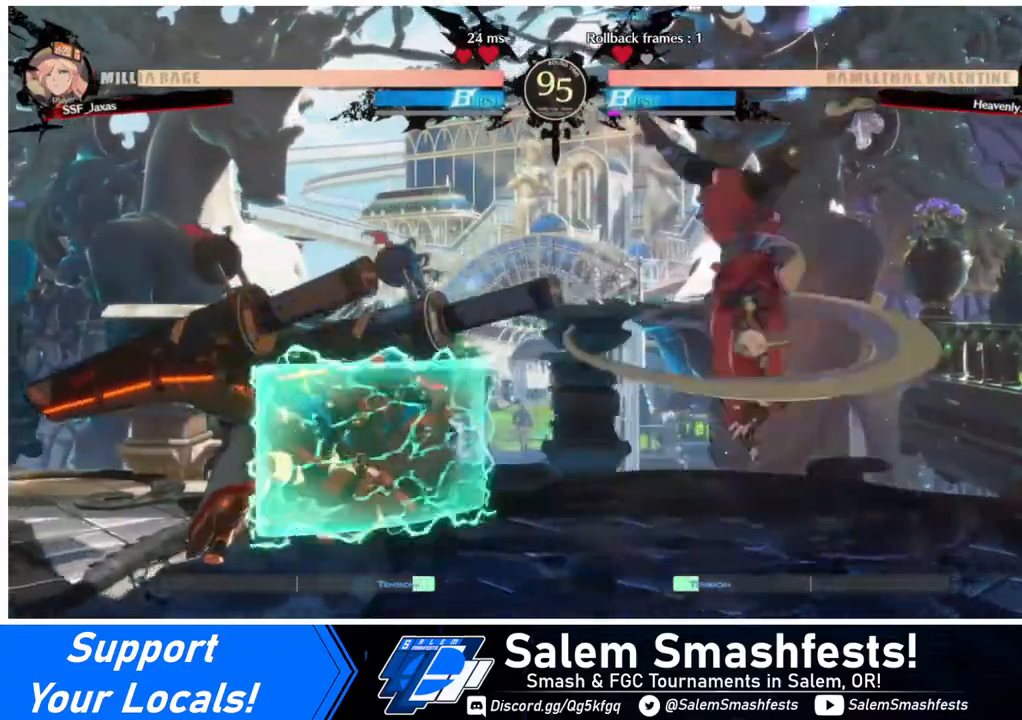
{"buttons": ["DPAD_RIGHT"], "events": [[360, "DPAD_RIGHT", "up"], [520, "DPAD_RIGHT", "down"]]}
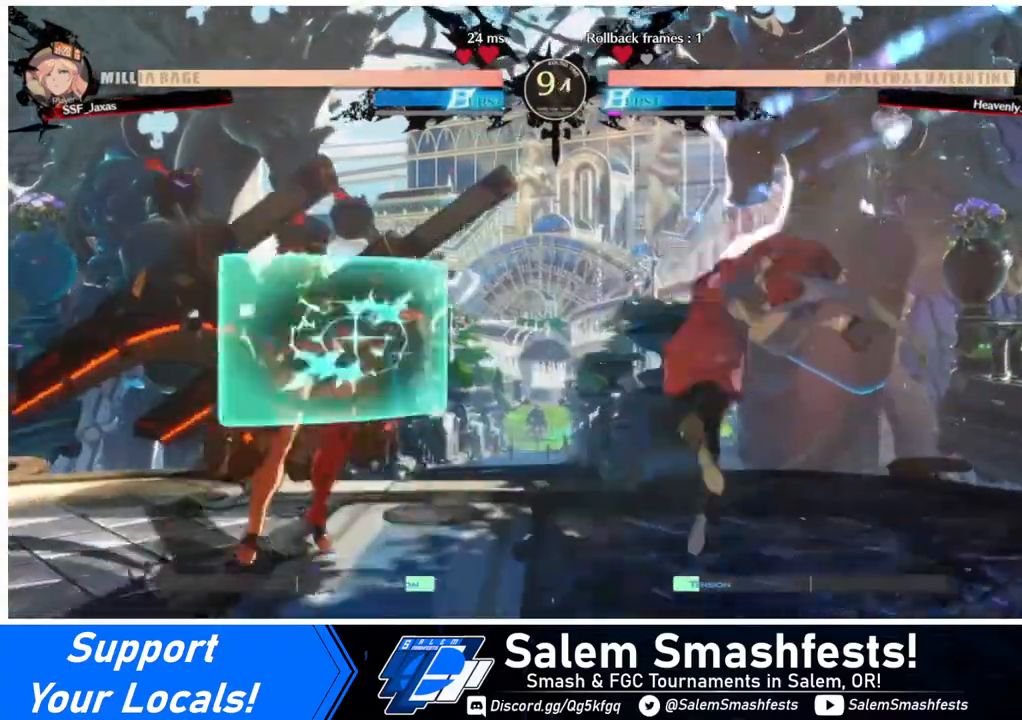
{"buttons": ["DPAD_LEFT"], "events": [[120, "DPAD_RIGHT", "up"], [160, "DPAD_RIGHT", "down"], [320, "DPAD_RIGHT", "up"], [400, "DPAD_LEFT", "down"]]}
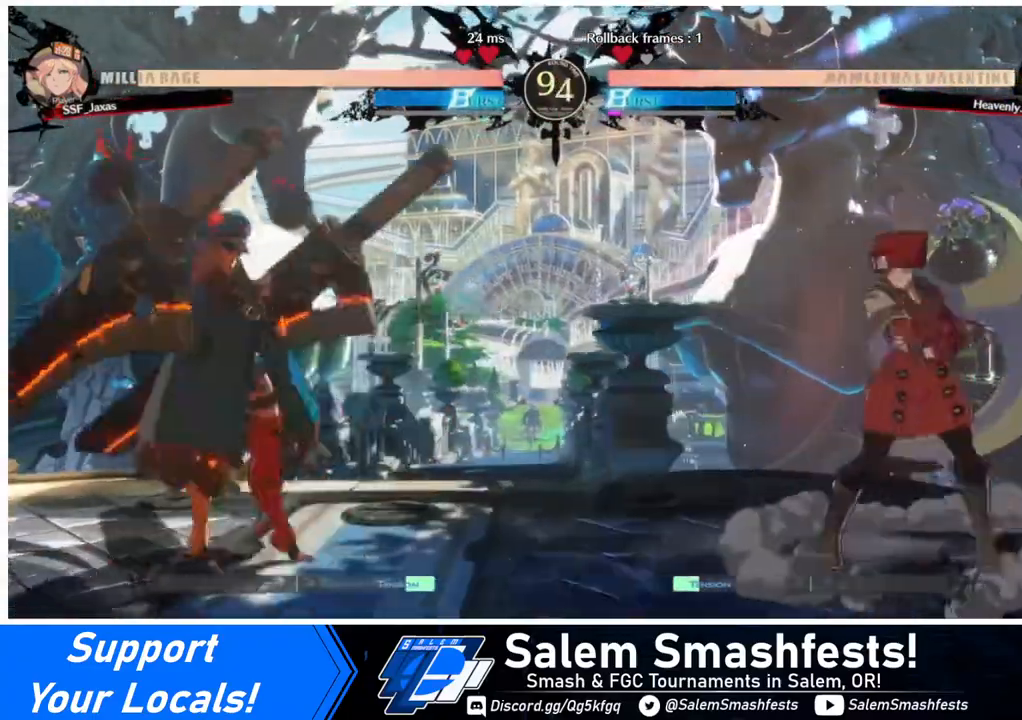
{"buttons": ["DPAD_RIGHT"], "events": [[80, "DPAD_DOWN", "down"], [80, "DPAD_LEFT", "up"], [80, "DPAD_RIGHT", "down"], [80, "SQUARE", "down"], [160, "SQUARE", "up"], [200, "DPAD_DOWN", "up"]]}
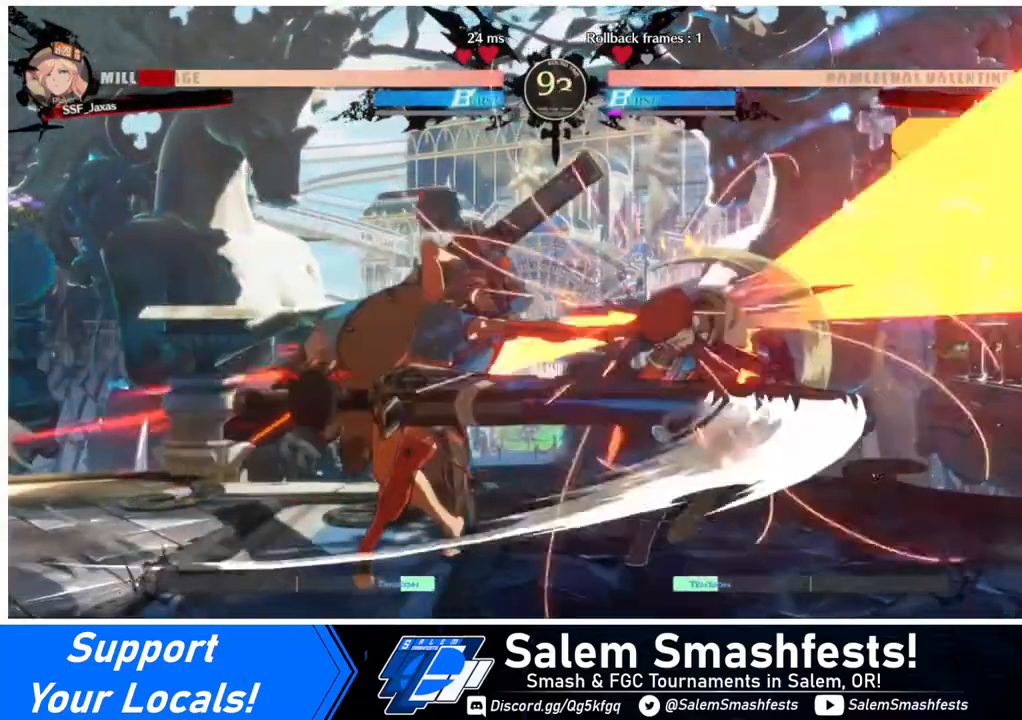
{"buttons": ["DPAD_RIGHT"], "events": [[80, "DPAD_DOWN", "down"], [200, "DPAD_DOWN", "up"]]}
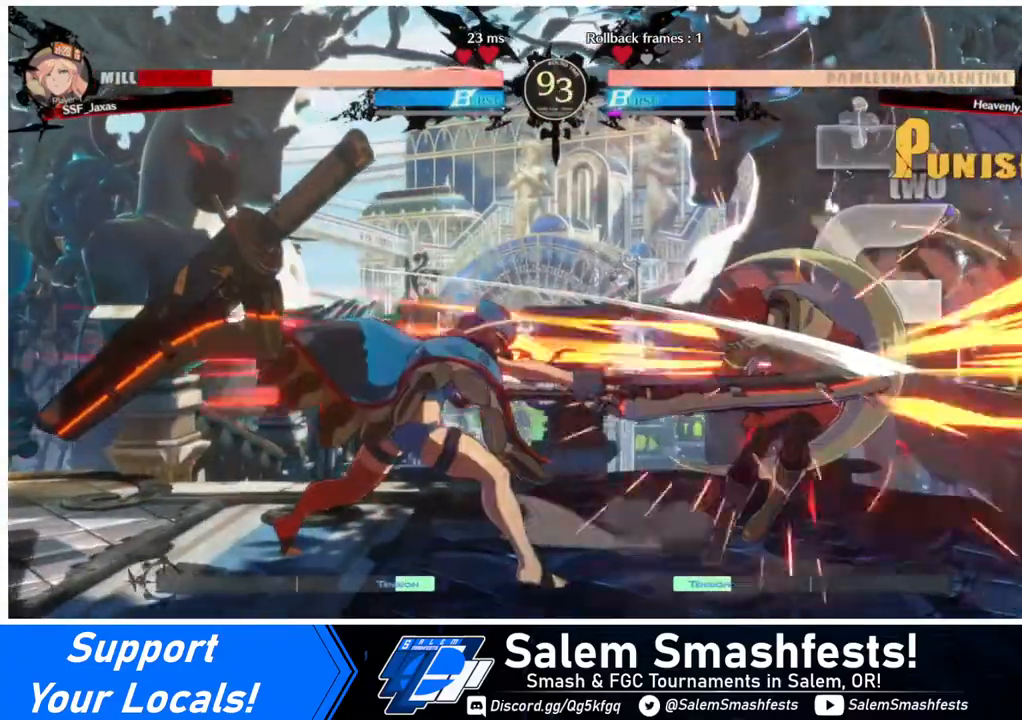
{"buttons": ["DPAD_UP", "DPAD_LEFT"], "events": [[120, "DPAD_DOWN", "down"], [440, "DPAD_DOWN", "up"], [440, "DPAD_LEFT", "down"], [440, "DPAD_RIGHT", "up"], [440, "DPAD_UP", "down"]]}
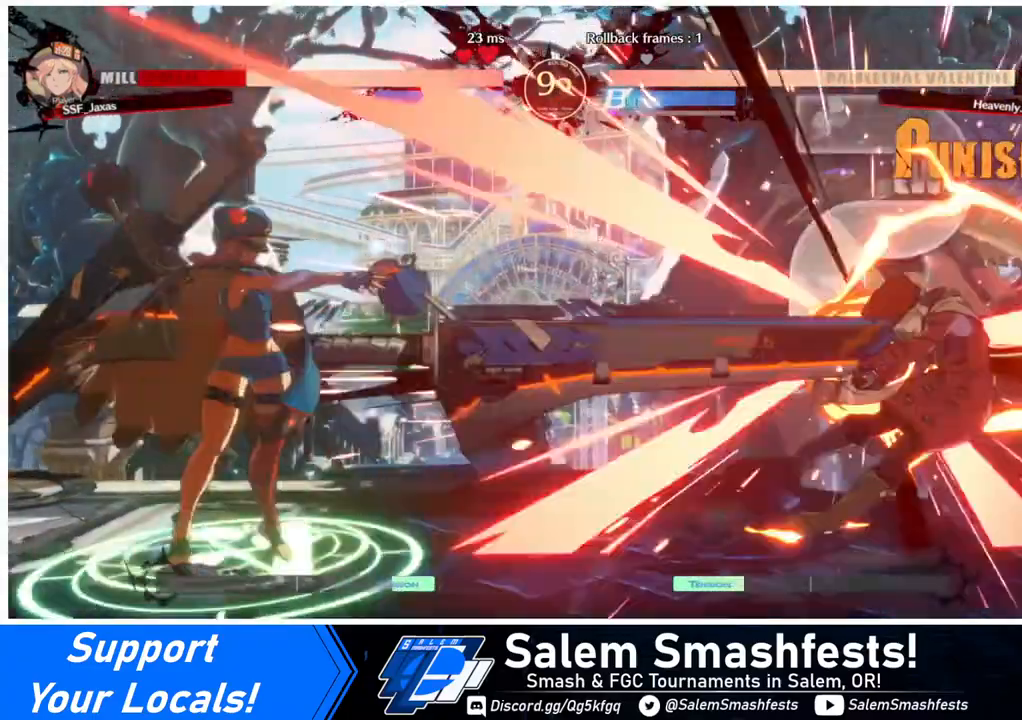
{"buttons": ["DPAD_RIGHT"], "events": [[80, "DPAD_UP", "up"], [280, "DPAD_LEFT", "up"], [320, "DPAD_RIGHT", "down"]]}
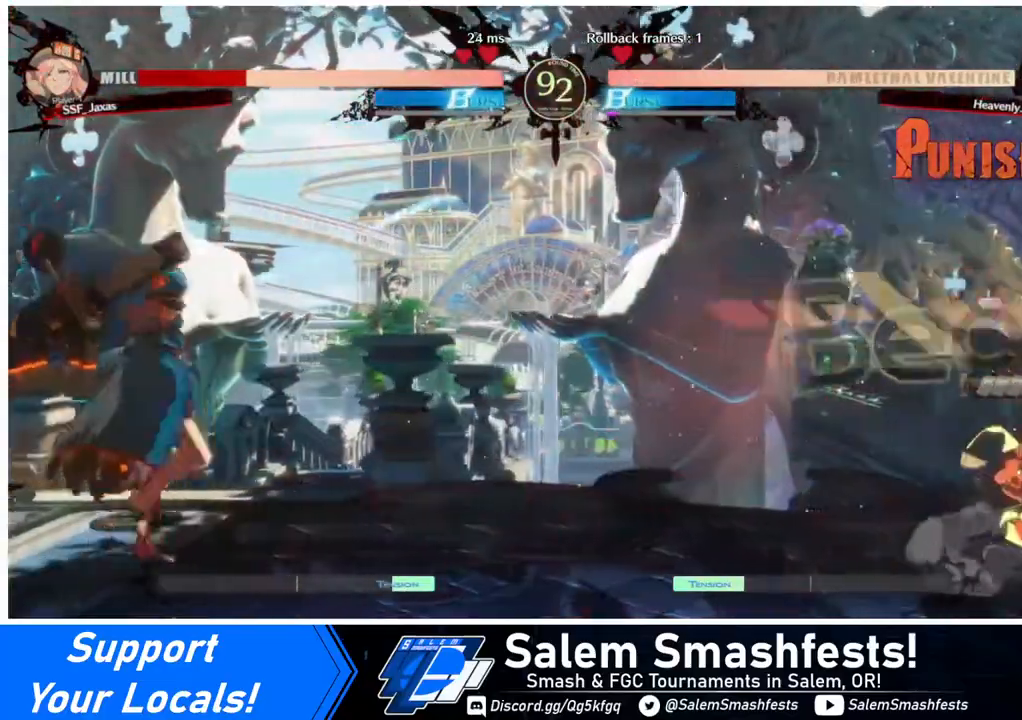
{"buttons": ["DPAD_LEFT"], "events": [[160, "DPAD_RIGHT", "up"], [360, "DPAD_LEFT", "down"]]}
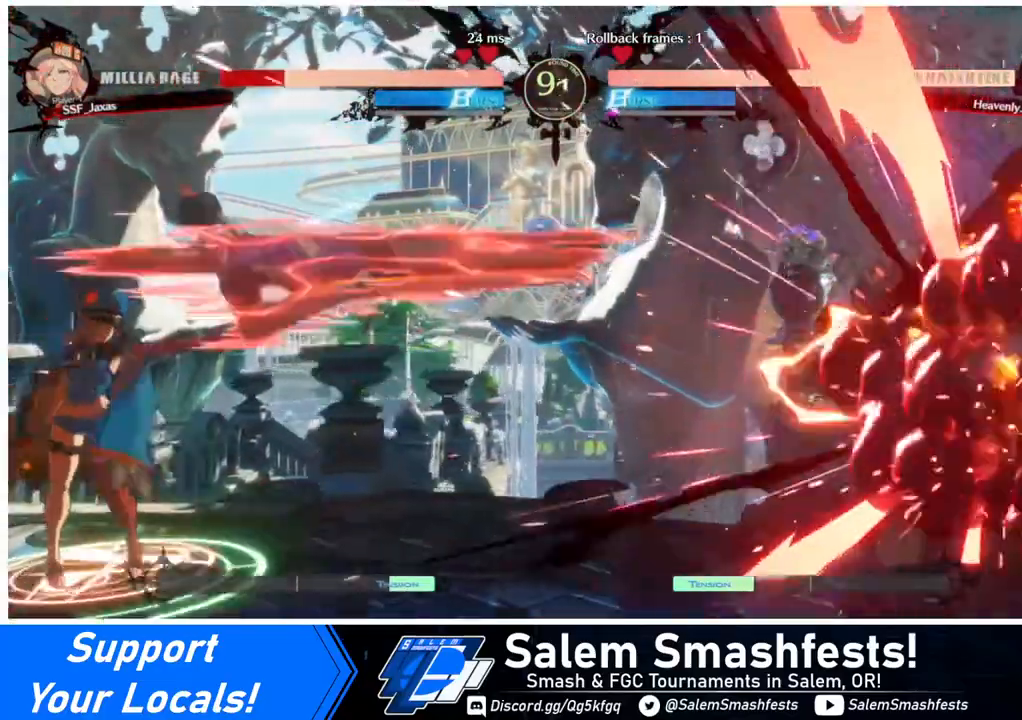
{"buttons": ["SQUARE", "DPAD_RIGHT"], "events": [[160, "DPAD_DOWN", "down"], [160, "DPAD_LEFT", "up"], [200, "DPAD_RIGHT", "down"], [280, "DPAD_DOWN", "up"], [400, "SQUARE", "down"]]}
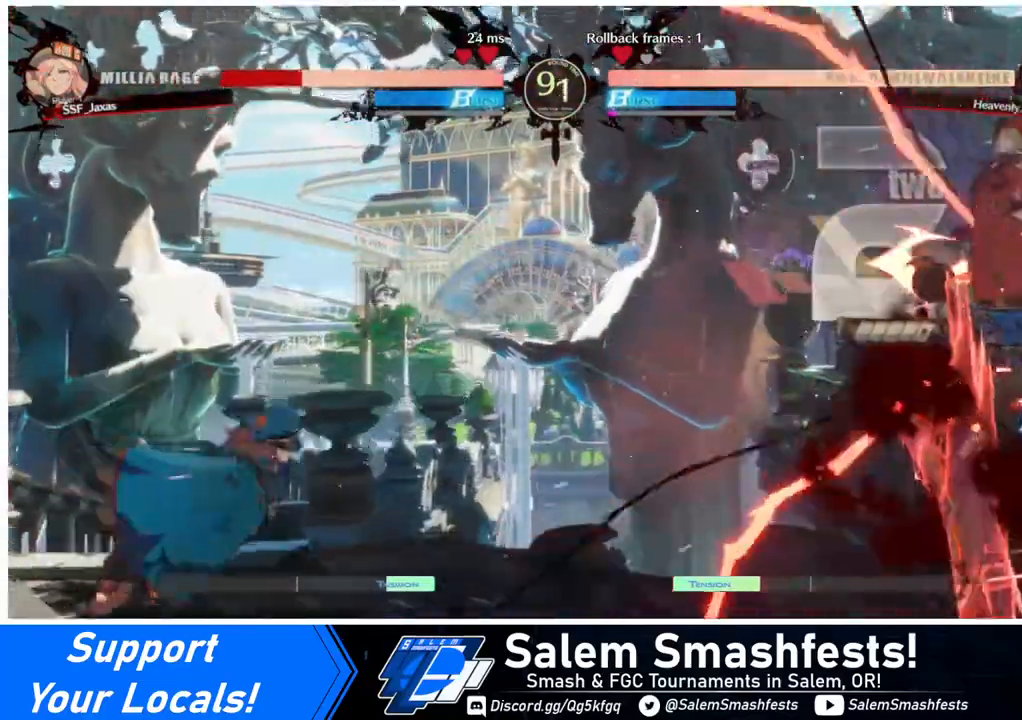
{"buttons": ["SQUARE", "DPAD_RIGHT"], "events": []}
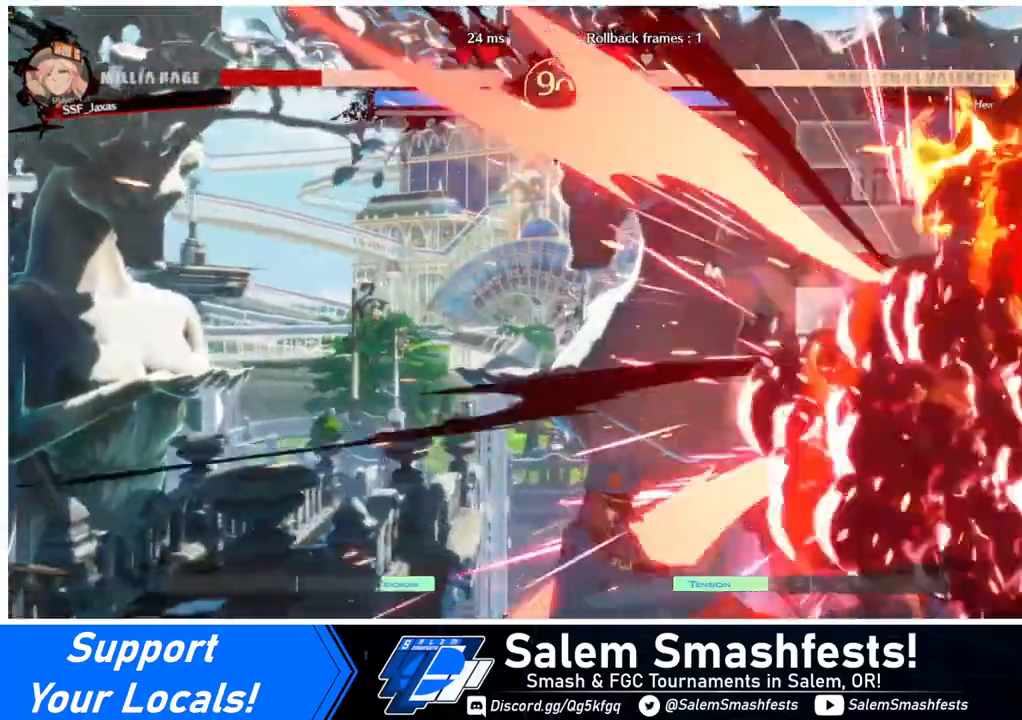
{"buttons": ["SQUARE", "DPAD_RIGHT"], "events": []}
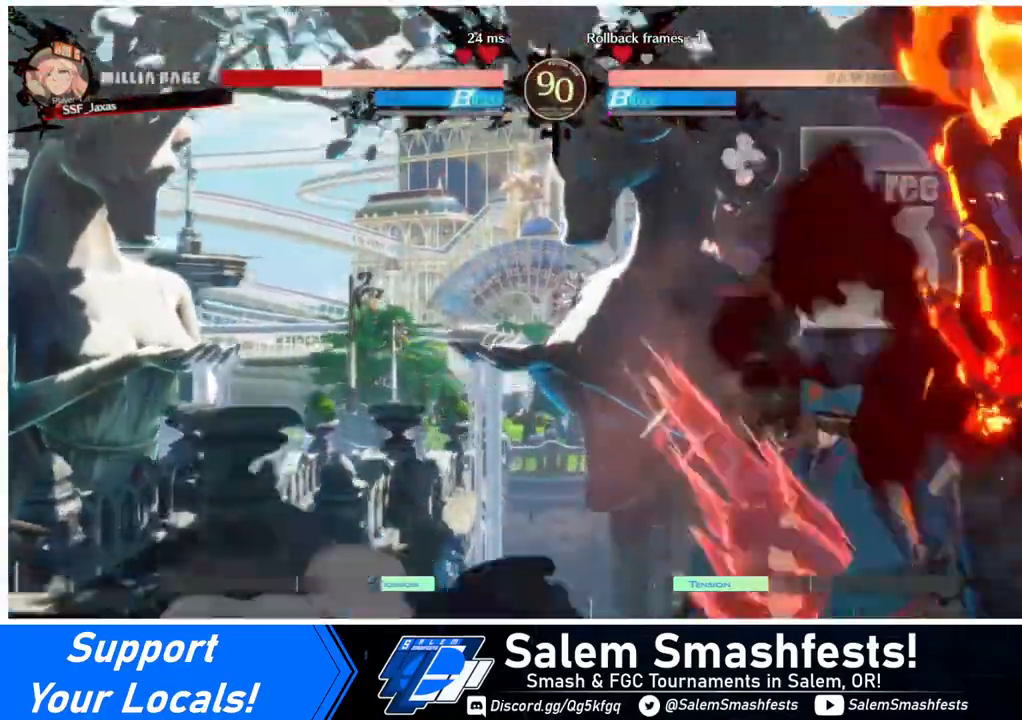
{"buttons": ["DPAD_DOWN", "DPAD_RIGHT"], "events": [[240, "DPAD_DOWN", "down"], [400, "SQUARE", "up"]]}
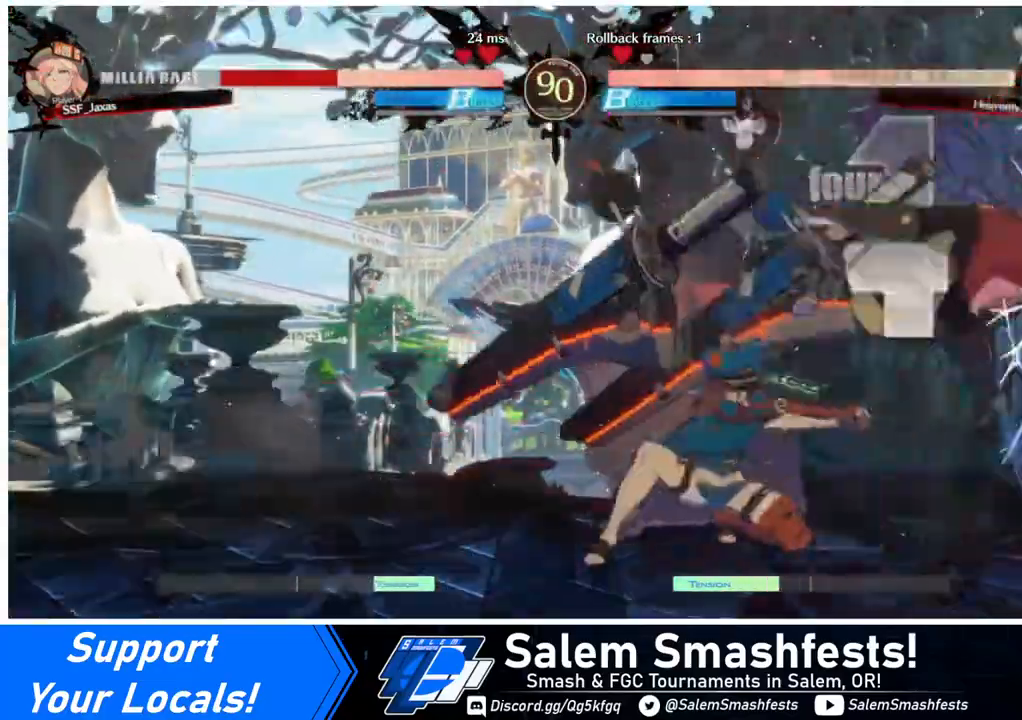
{"buttons": ["SQUARE", "DPAD_RIGHT"], "events": [[80, "DPAD_DOWN", "up"], [320, "SQUARE", "down"]]}
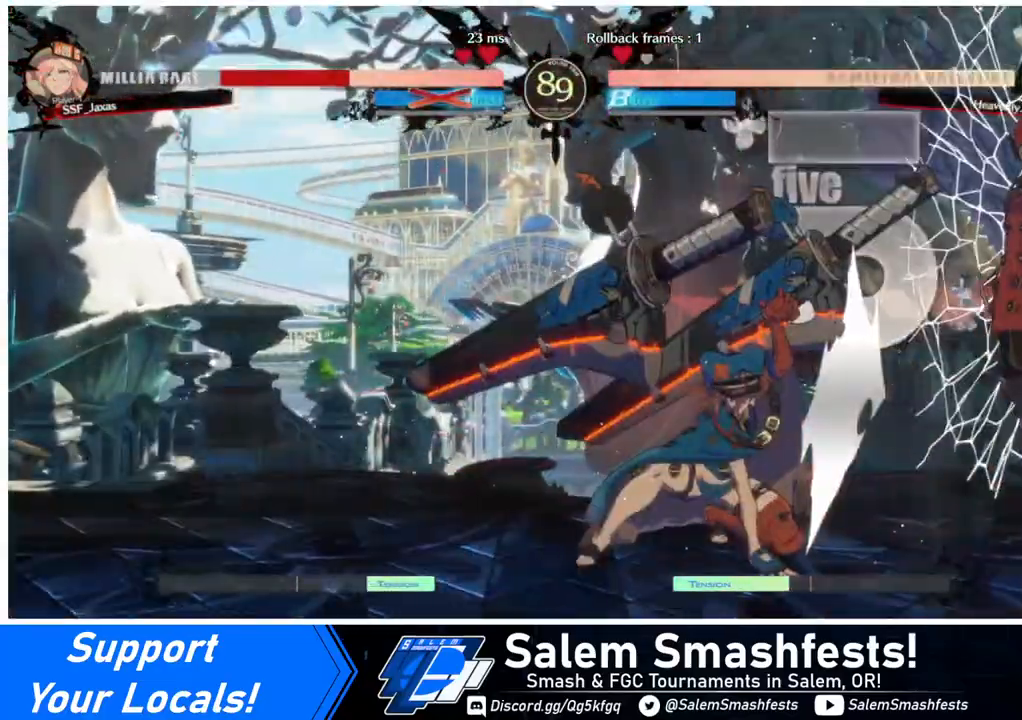
{"buttons": ["SQUARE", "DPAD_RIGHT"], "events": []}
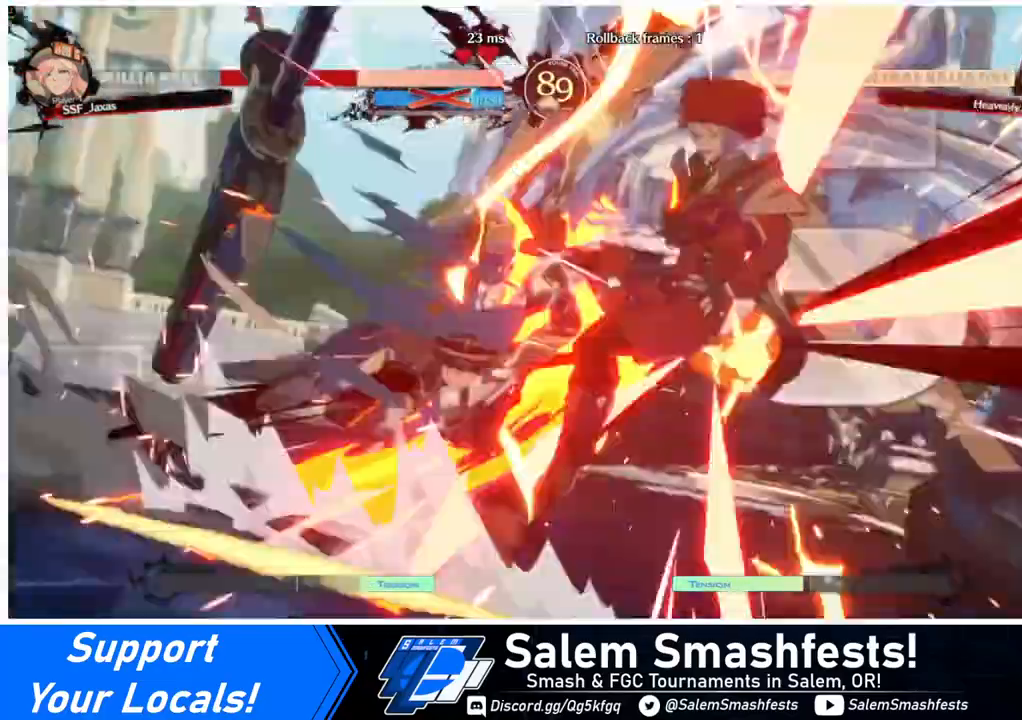
{"buttons": [], "events": [[120, "DPAD_RIGHT", "up"], [160, "SQUARE", "up"]]}
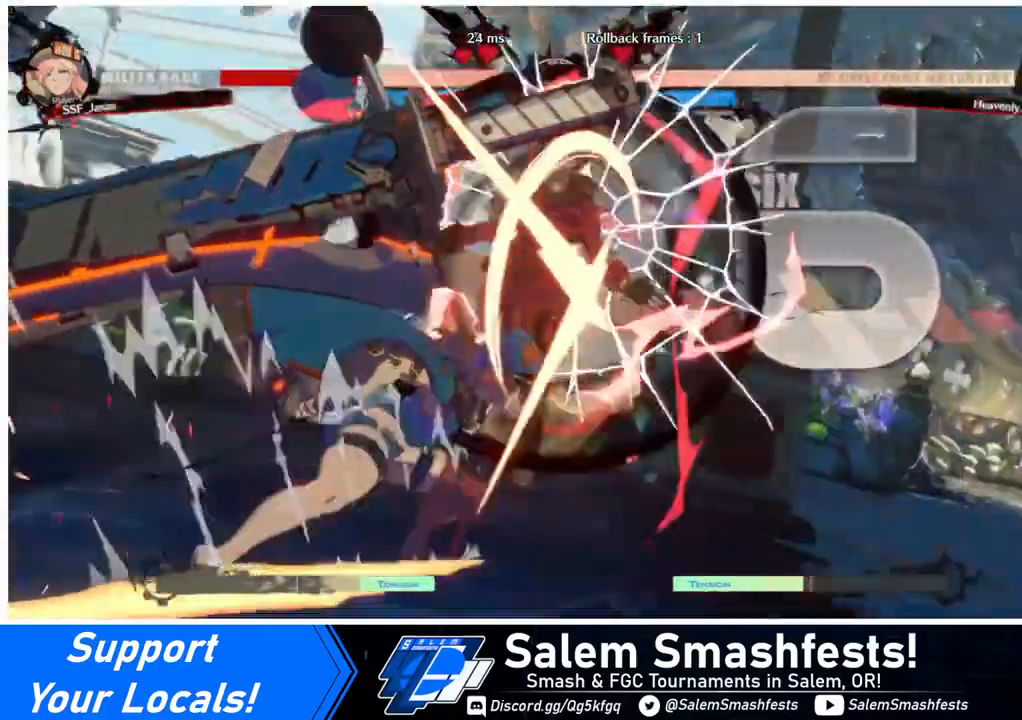
{"buttons": [], "events": []}
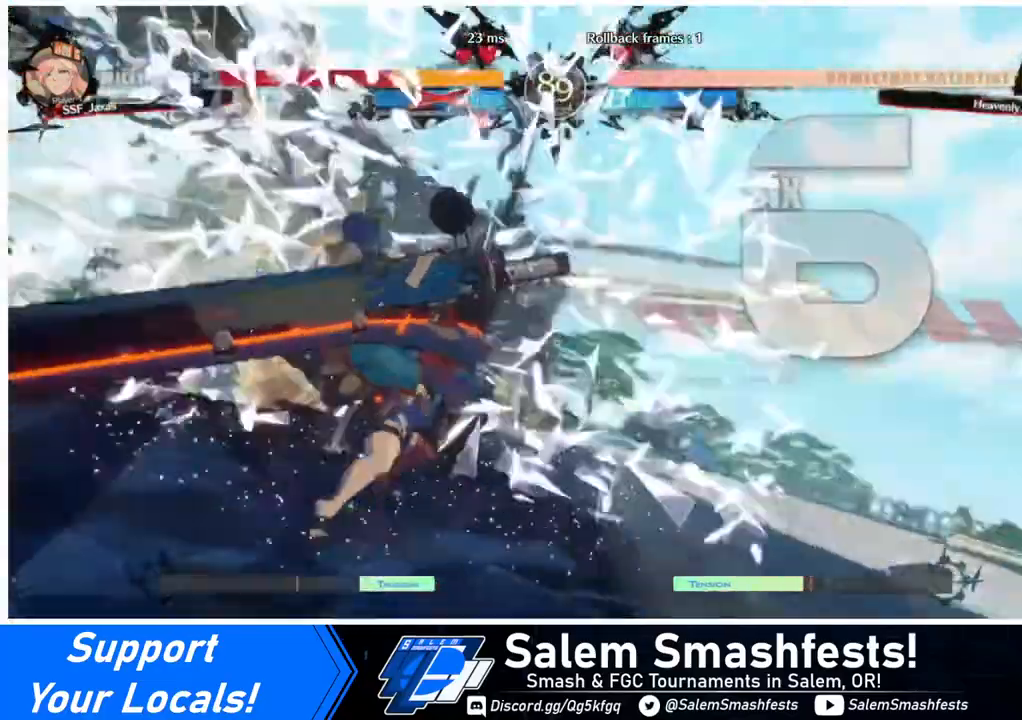
{"buttons": [], "events": []}
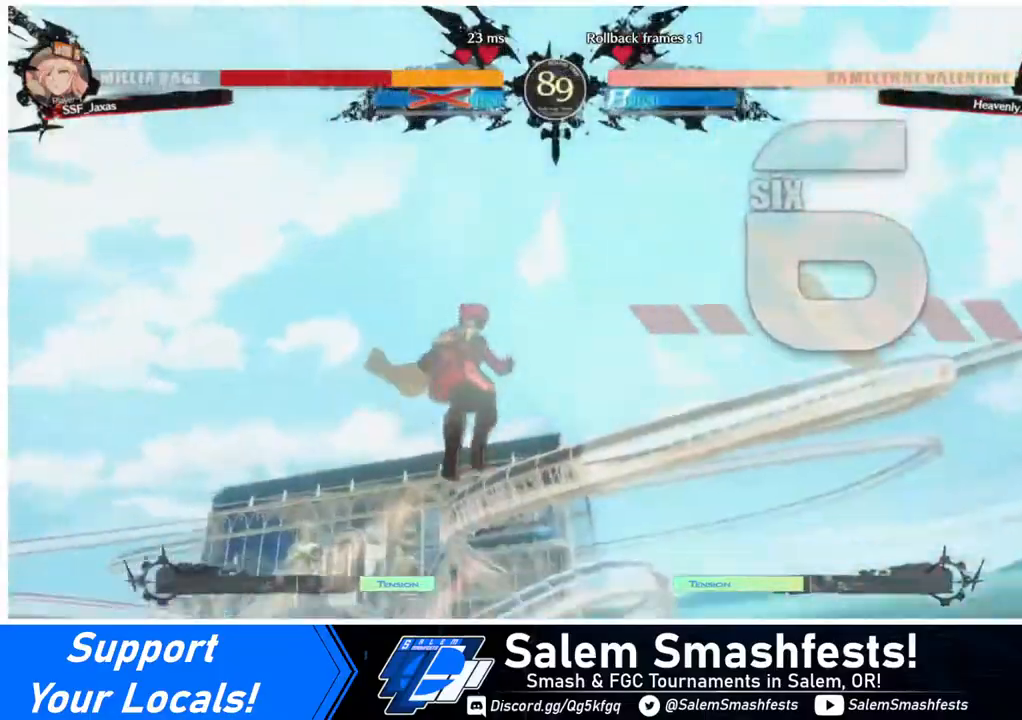
{"buttons": ["SQUARE", "R1", "DPAD_DOWN", "DPAD_RIGHT"], "events": [[160, "SQUARE", "down"], [200, "R1", "down"], [240, "DPAD_DOWN", "down"], [360, "SQUARE", "up"], [400, "R1", "up"], [440, "R1", "down"], [440, "SQUARE", "down"], [520, "DPAD_RIGHT", "down"]]}
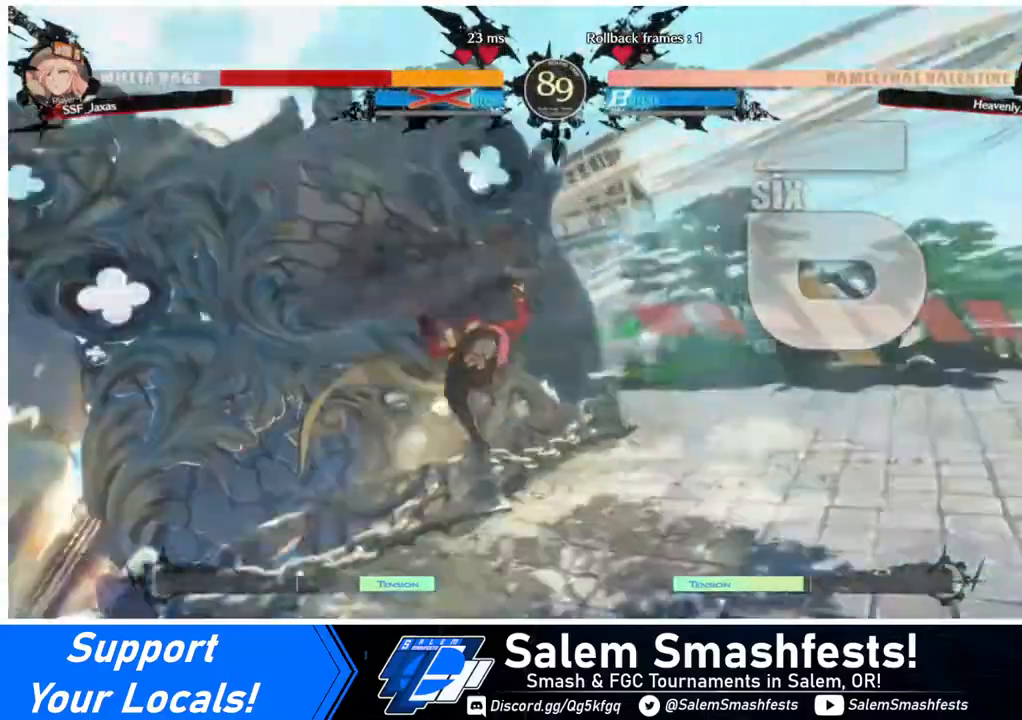
{"buttons": ["DPAD_RIGHT"], "events": [[40, "DPAD_DOWN", "up"], [40, "DPAD_RIGHT", "up"], [120, "TRIANGLE", "down"], [200, "DPAD_DOWN", "down"], [280, "CROSS", "down"], [440, "CROSS", "up"], [440, "DPAD_DOWN", "up"], [440, "DPAD_RIGHT", "down"], [440, "R1", "up"], [440, "SQUARE", "up"], [440, "TRIANGLE", "up"]]}
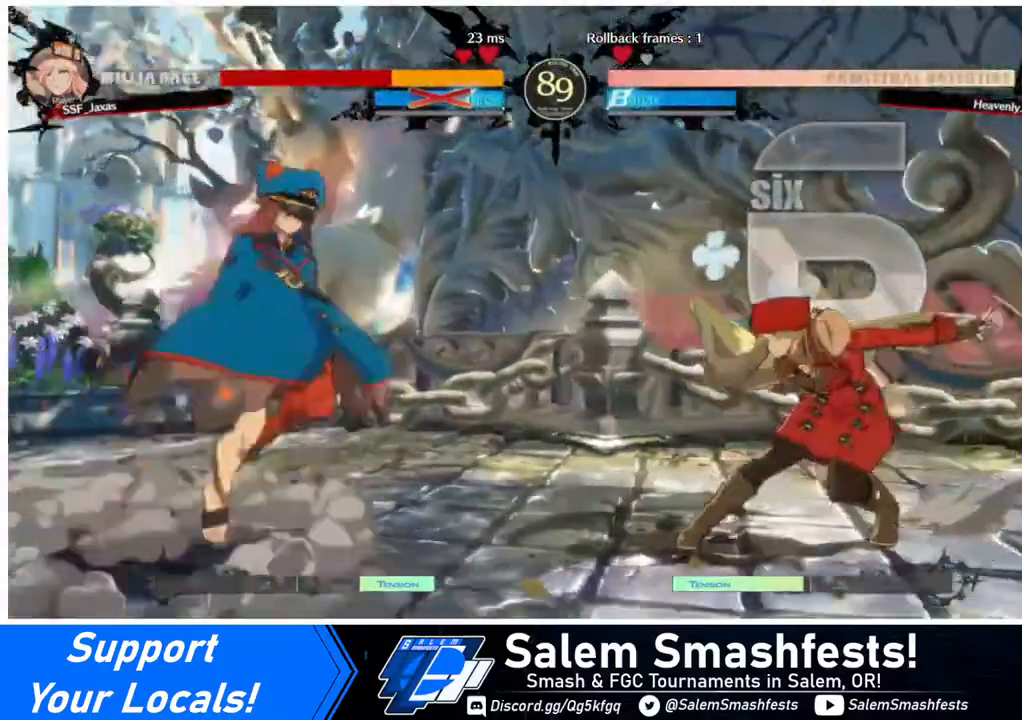
{"buttons": ["L1", "DPAD_RIGHT"], "events": [[480, "L1", "down"]]}
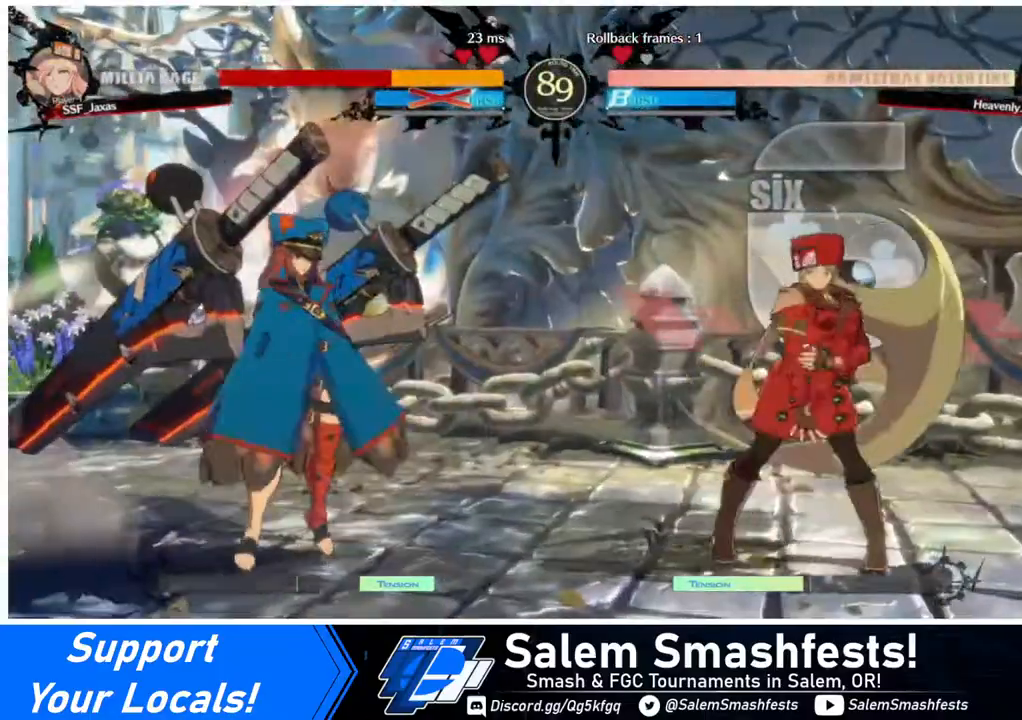
{"buttons": ["DPAD_LEFT"], "events": [[40, "L1", "up"], [320, "DPAD_LEFT", "down"], [320, "DPAD_RIGHT", "up"], [360, "DPAD_LEFT", "up"], [440, "DPAD_LEFT", "down"]]}
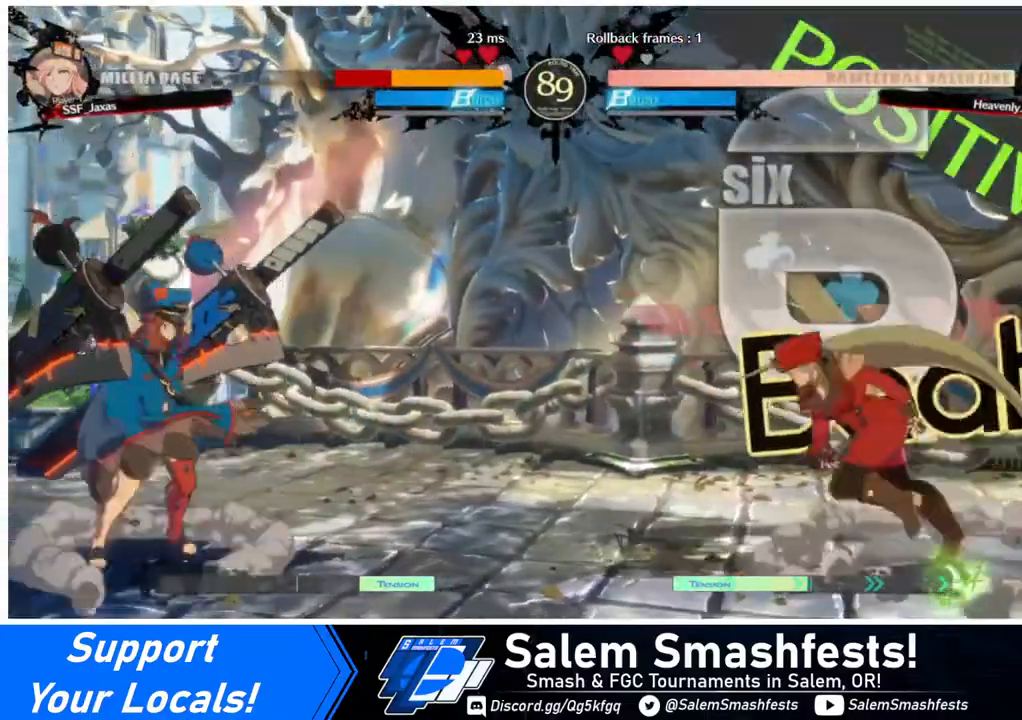
{"buttons": []}
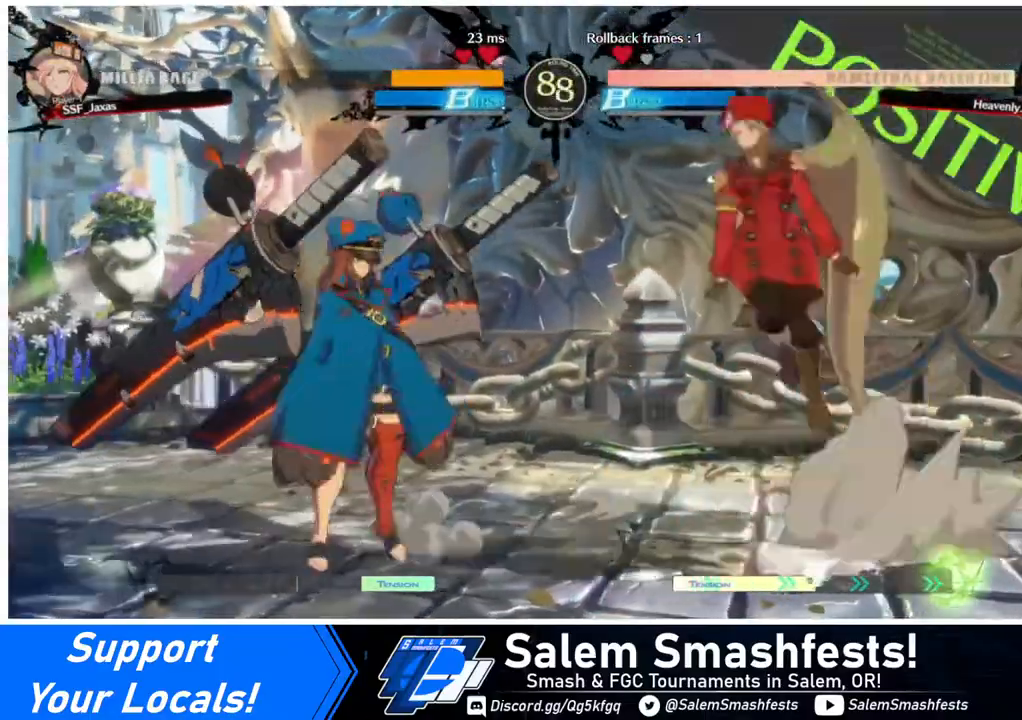
{"buttons": [], "events": [[360, "R1", "down"], [480, "R1", "up"]]}